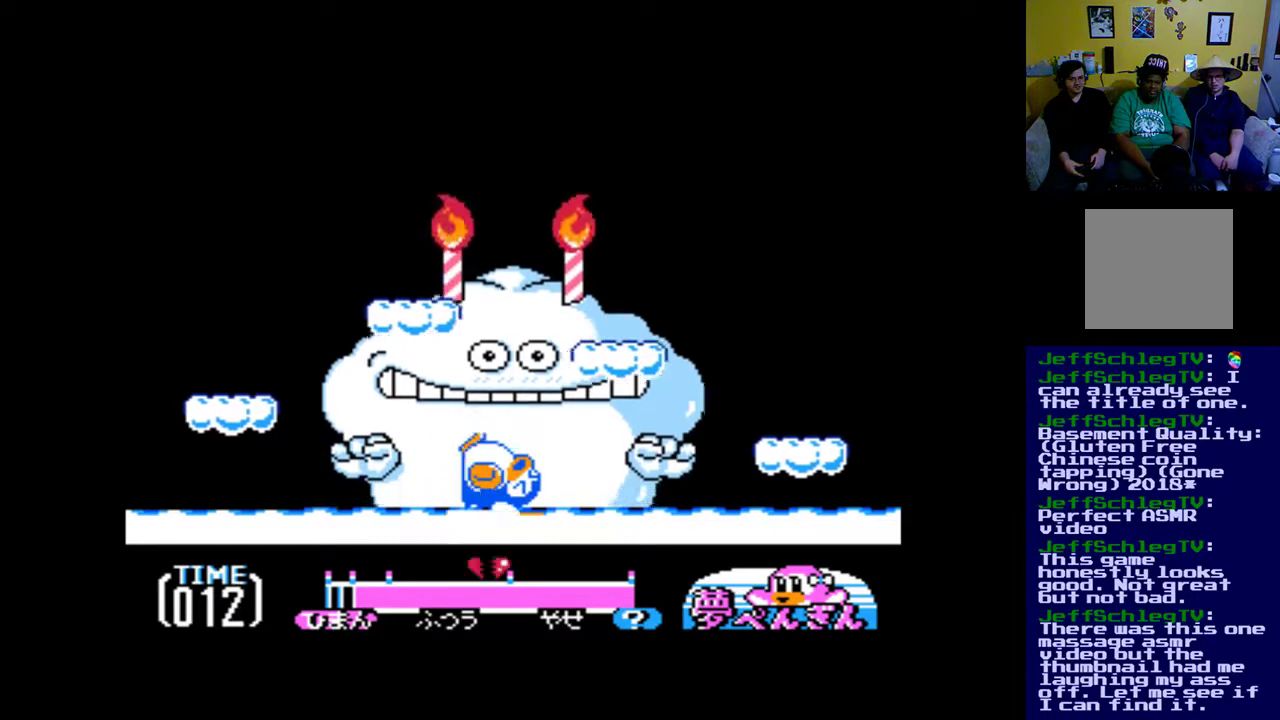
Gameplay with a controller (Xbox layout); each line is a JSON object with the inputs held at the frame after it. "events" lists button and stick changes between this image and that frame as [ms after this image, input, new state], when the widget could be followed in between. Not read: left_stick right_stick.
{"buttons": [], "events": [[400, "DPAD_RIGHT", "up"]]}
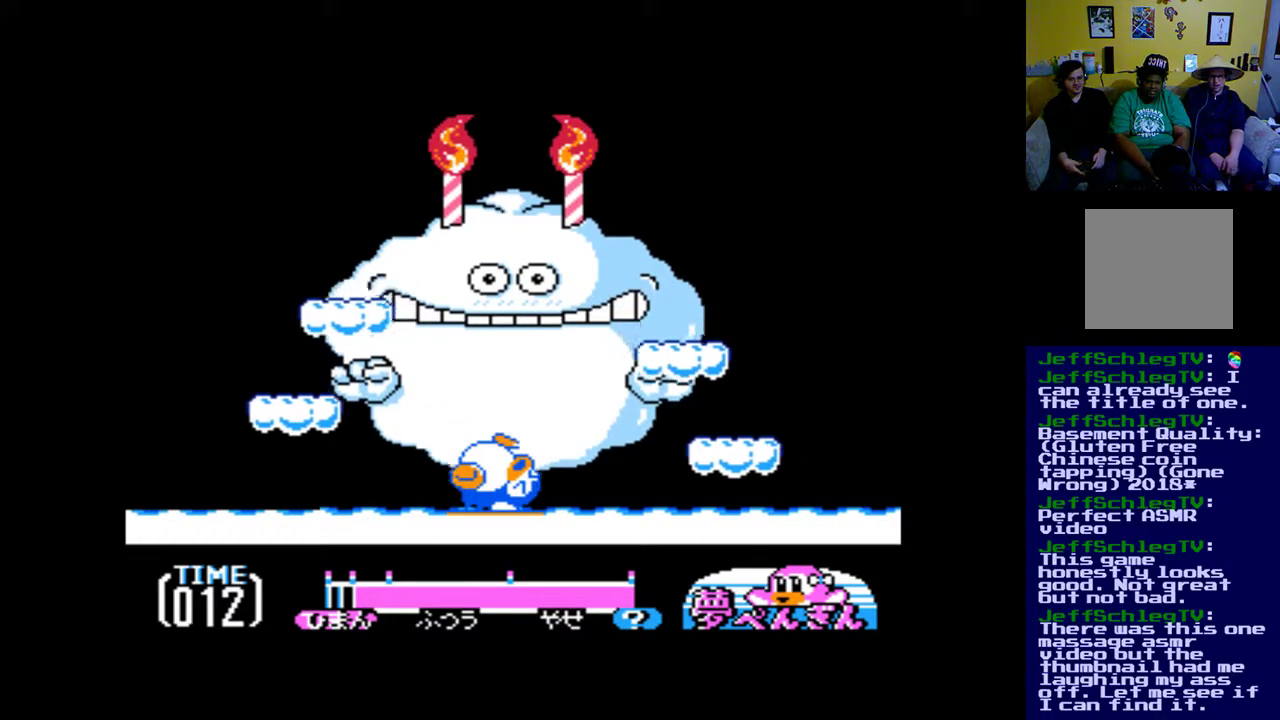
{"buttons": ["DPAD_LEFT"], "events": [[133, "B", "down"], [333, "B", "up"], [433, "DPAD_LEFT", "down"]]}
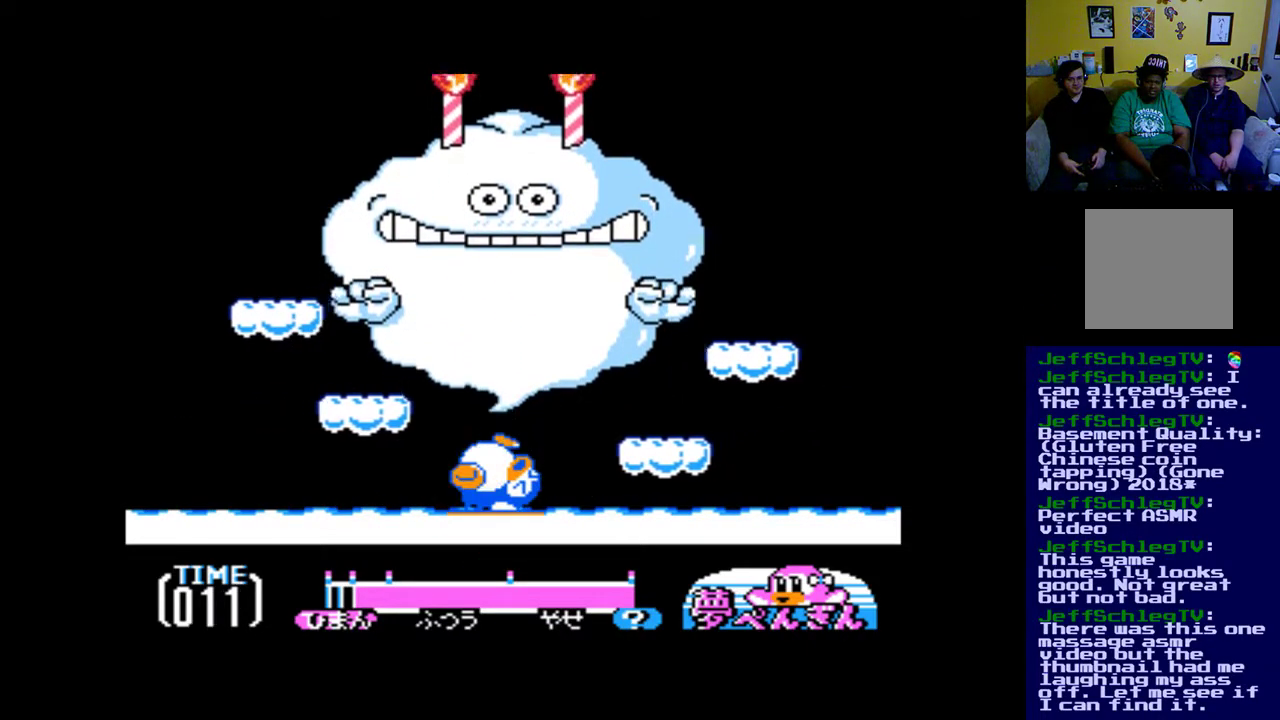
{"buttons": ["DPAD_RIGHT"], "events": [[200, "DPAD_LEFT", "up"], [300, "DPAD_RIGHT", "down"]]}
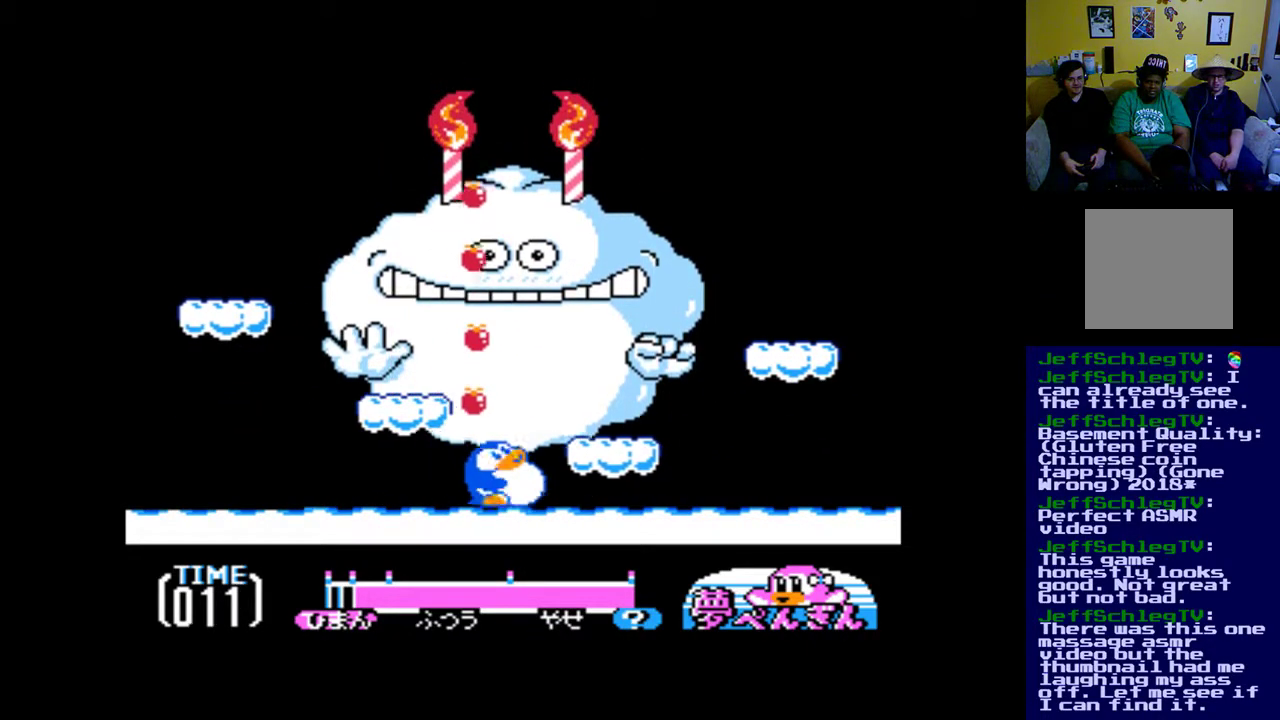
{"buttons": ["A", "DPAD_RIGHT"], "events": [[100, "A", "down"]]}
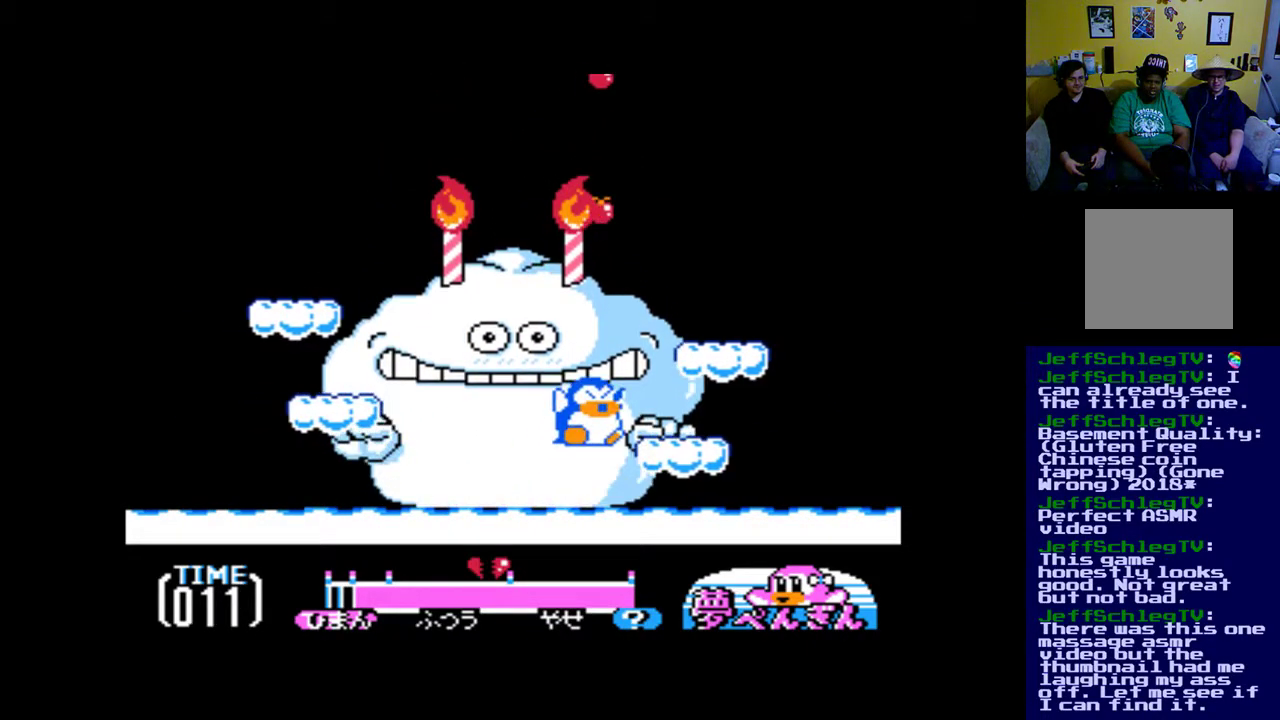
{"buttons": ["DPAD_RIGHT"], "events": [[433, "A", "up"]]}
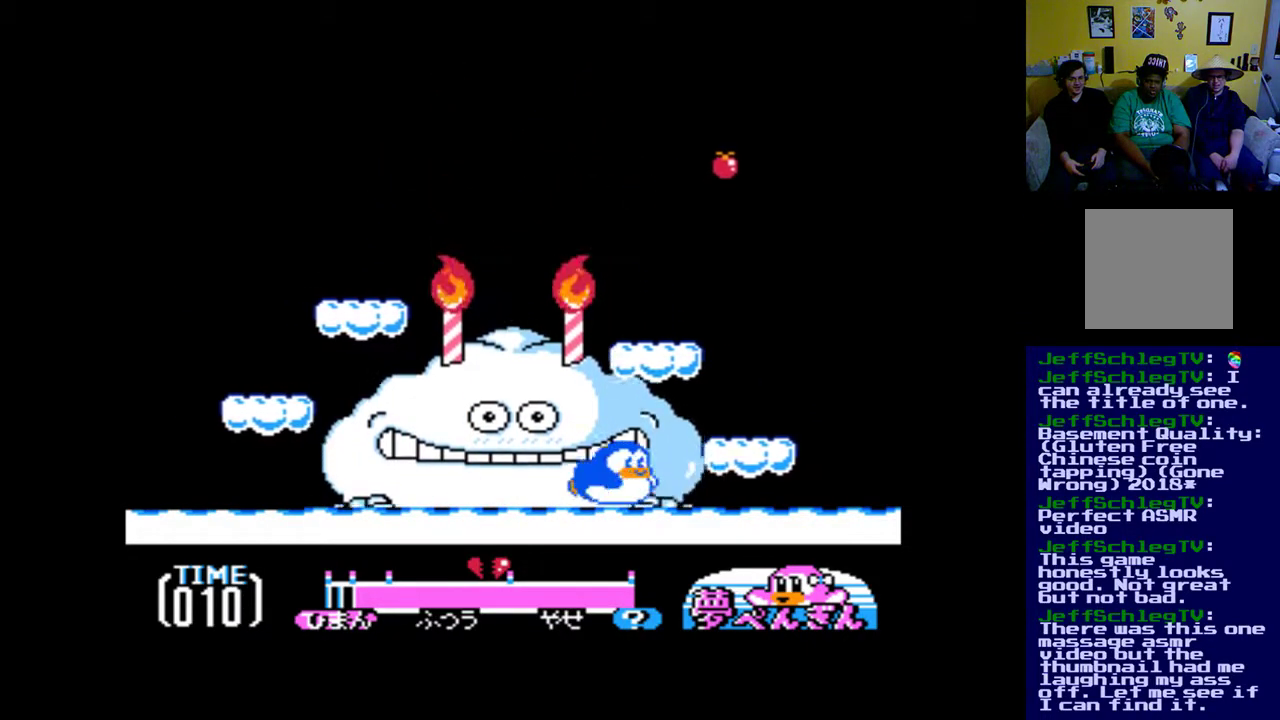
{"buttons": ["DPAD_RIGHT"], "events": []}
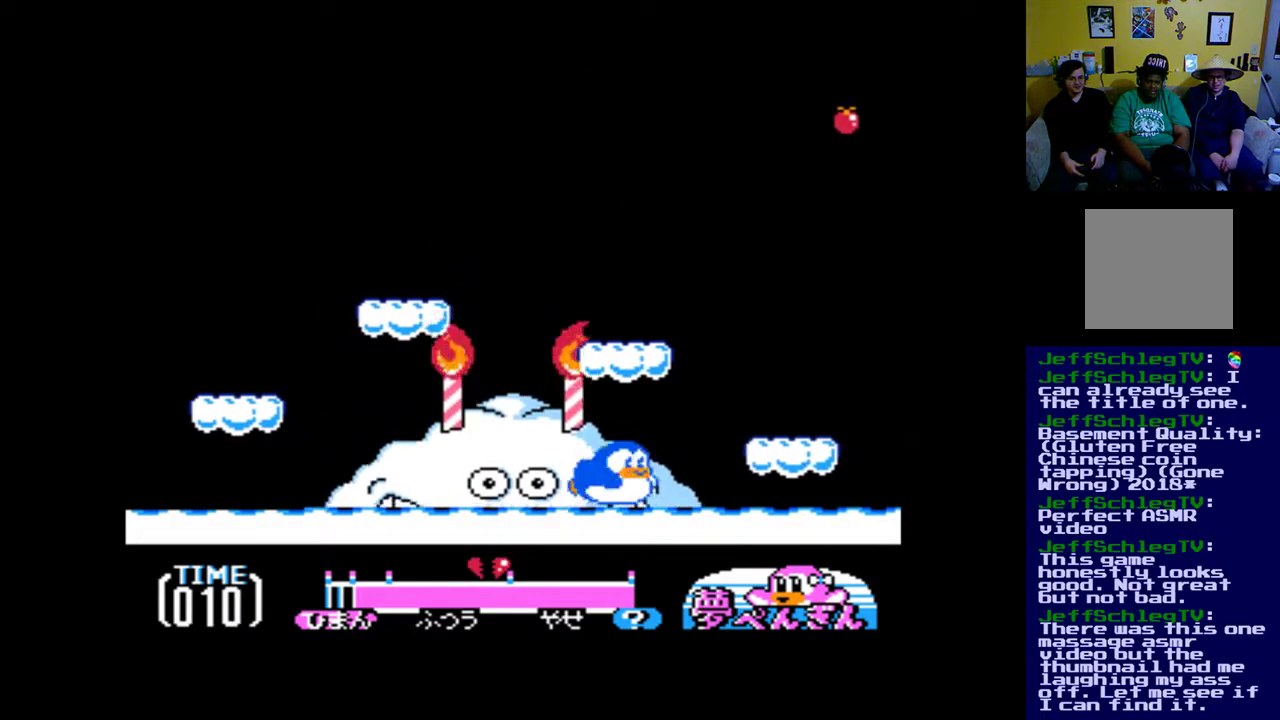
{"buttons": ["A"], "events": [[367, "A", "down"], [500, "DPAD_RIGHT", "up"]]}
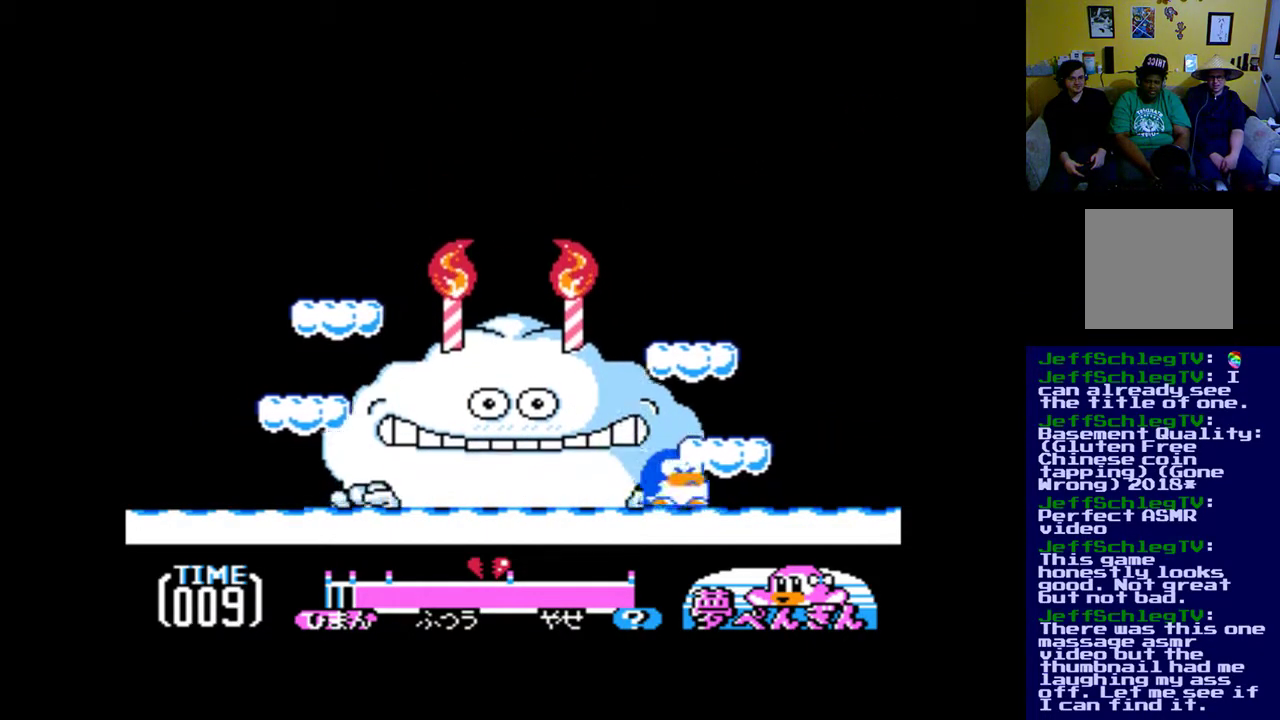
{"buttons": ["A"], "events": [[400, "DPAD_LEFT", "down"], [467, "DPAD_LEFT", "up"]]}
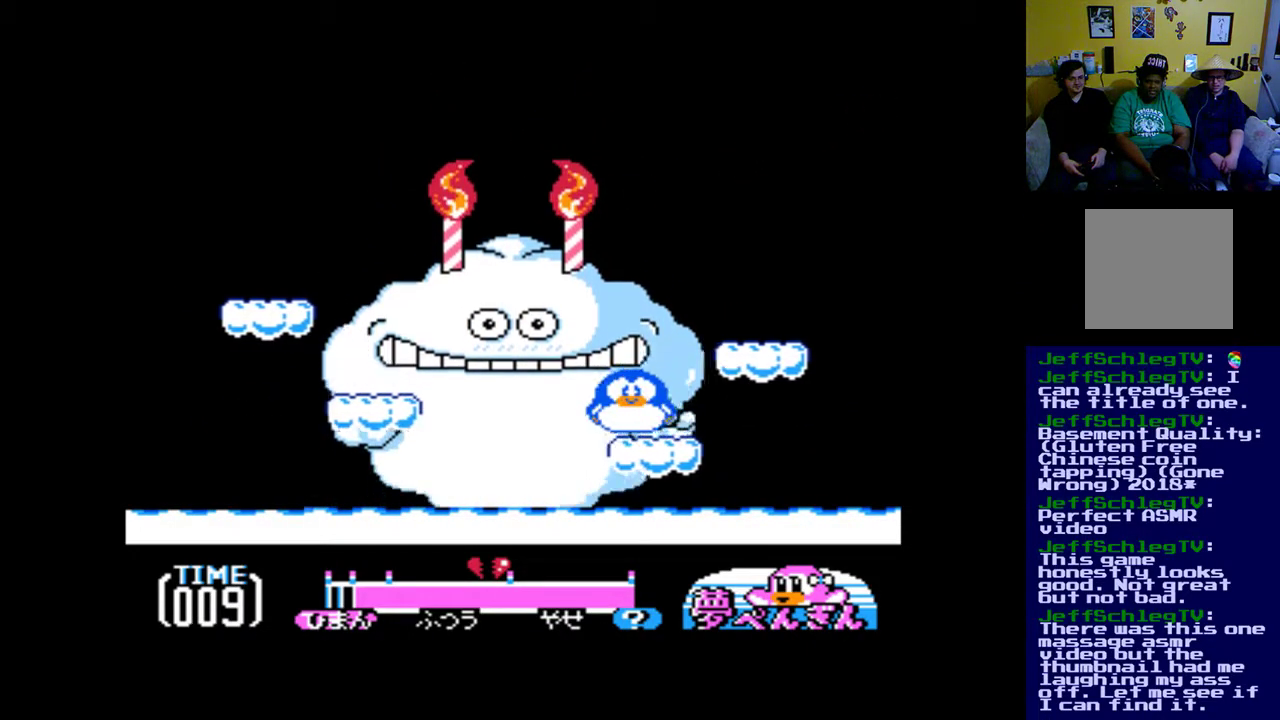
{"buttons": [], "events": [[233, "DPAD_RIGHT", "down"], [267, "A", "up"], [467, "DPAD_RIGHT", "up"]]}
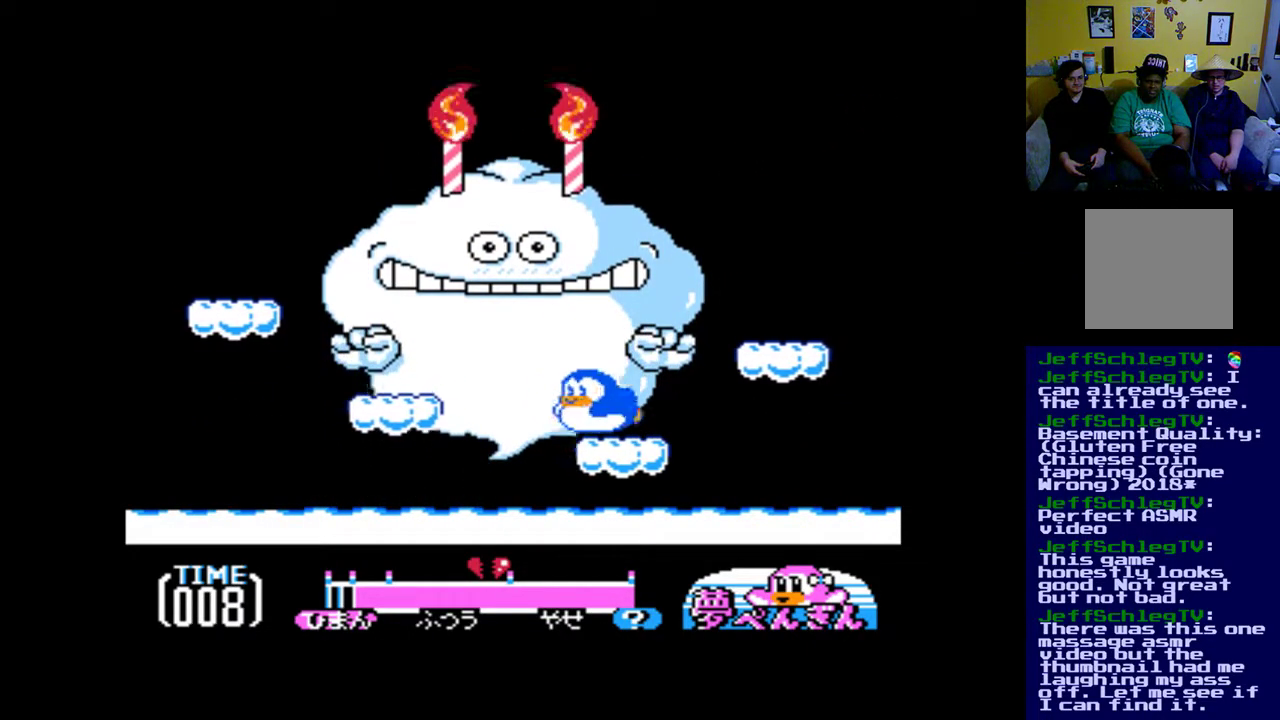
{"buttons": [], "events": []}
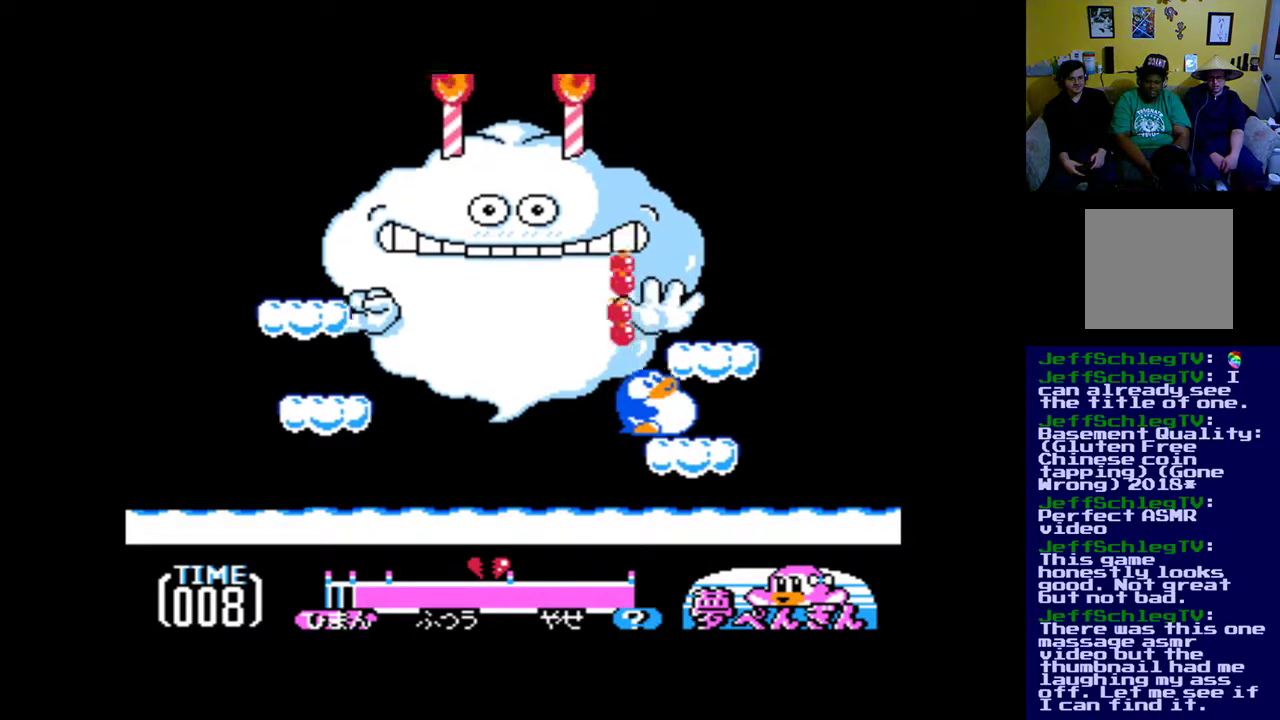
{"buttons": [], "events": []}
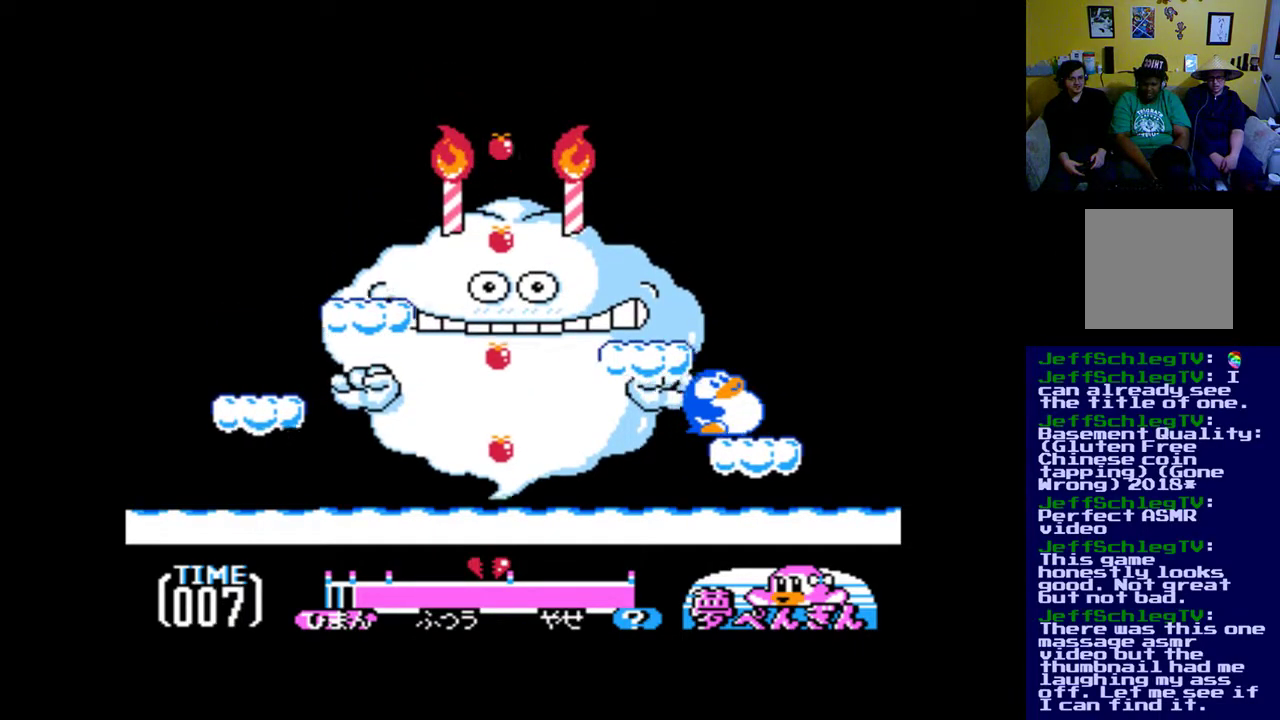
{"buttons": ["DPAD_RIGHT"], "events": [[33, "DPAD_RIGHT", "down"]]}
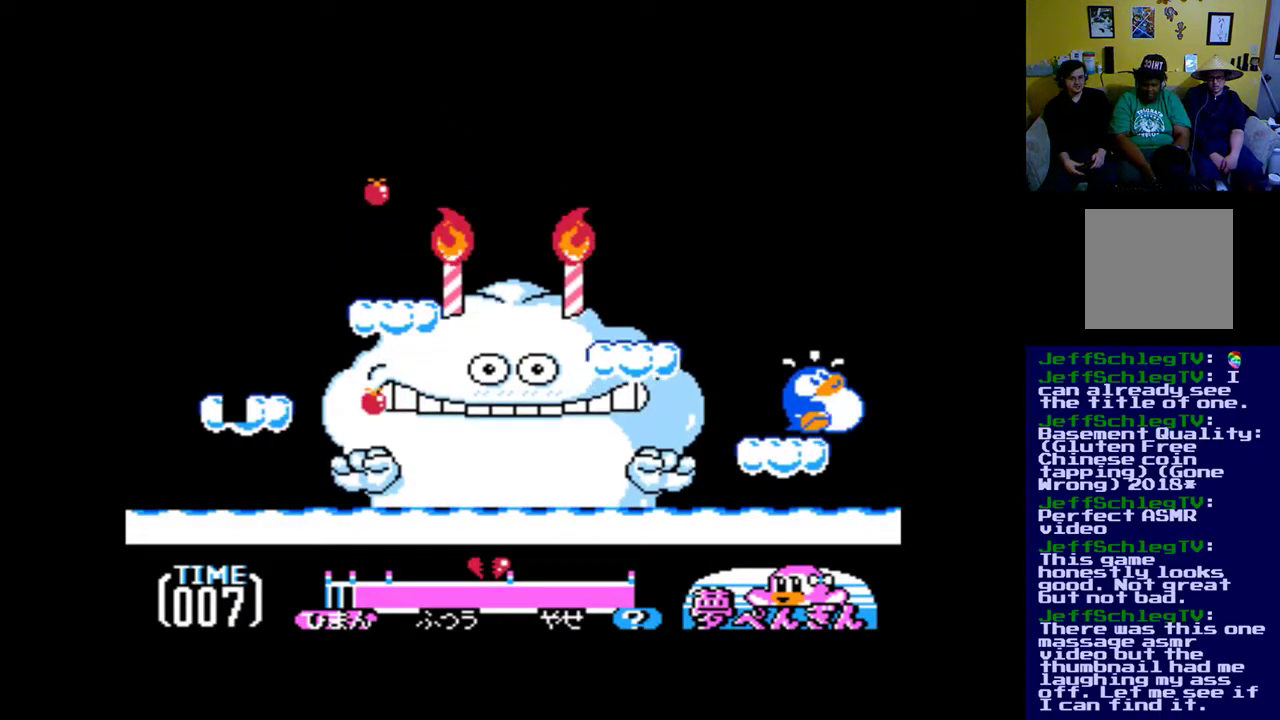
{"buttons": [], "events": [[433, "DPAD_RIGHT", "up"]]}
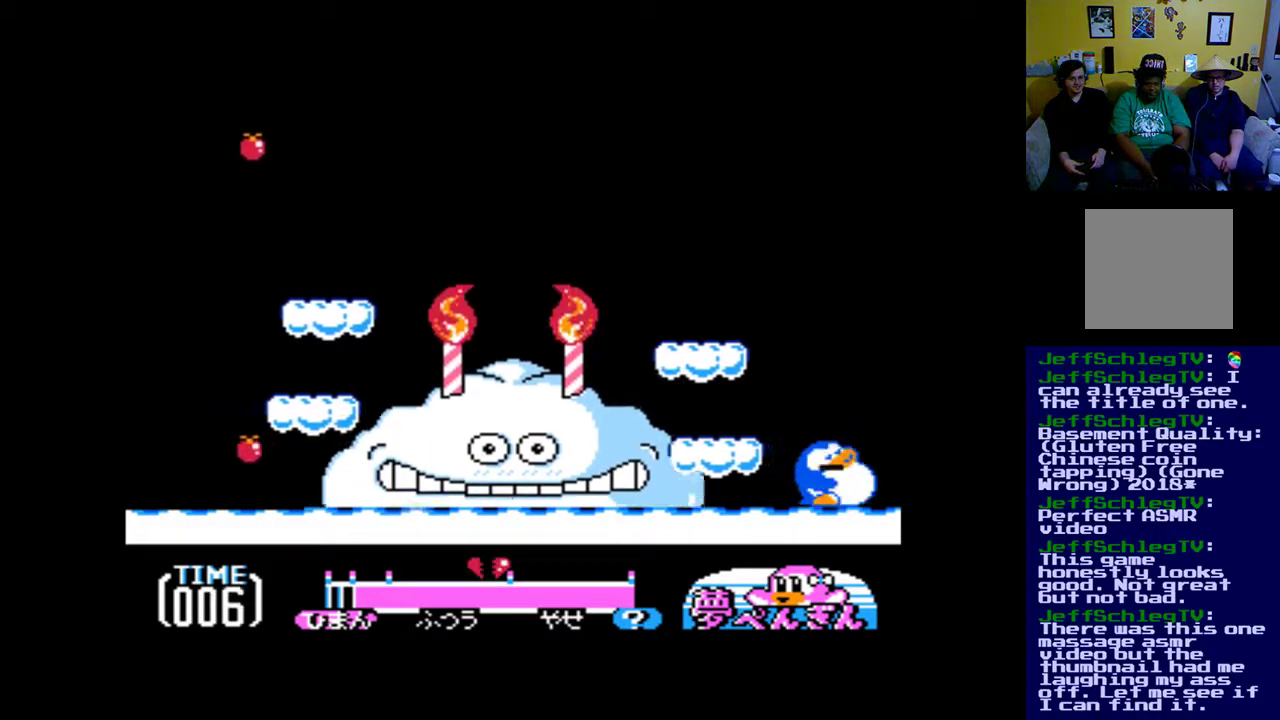
{"buttons": [], "events": [[233, "DPAD_LEFT", "down"], [267, "DPAD_LEFT", "up"]]}
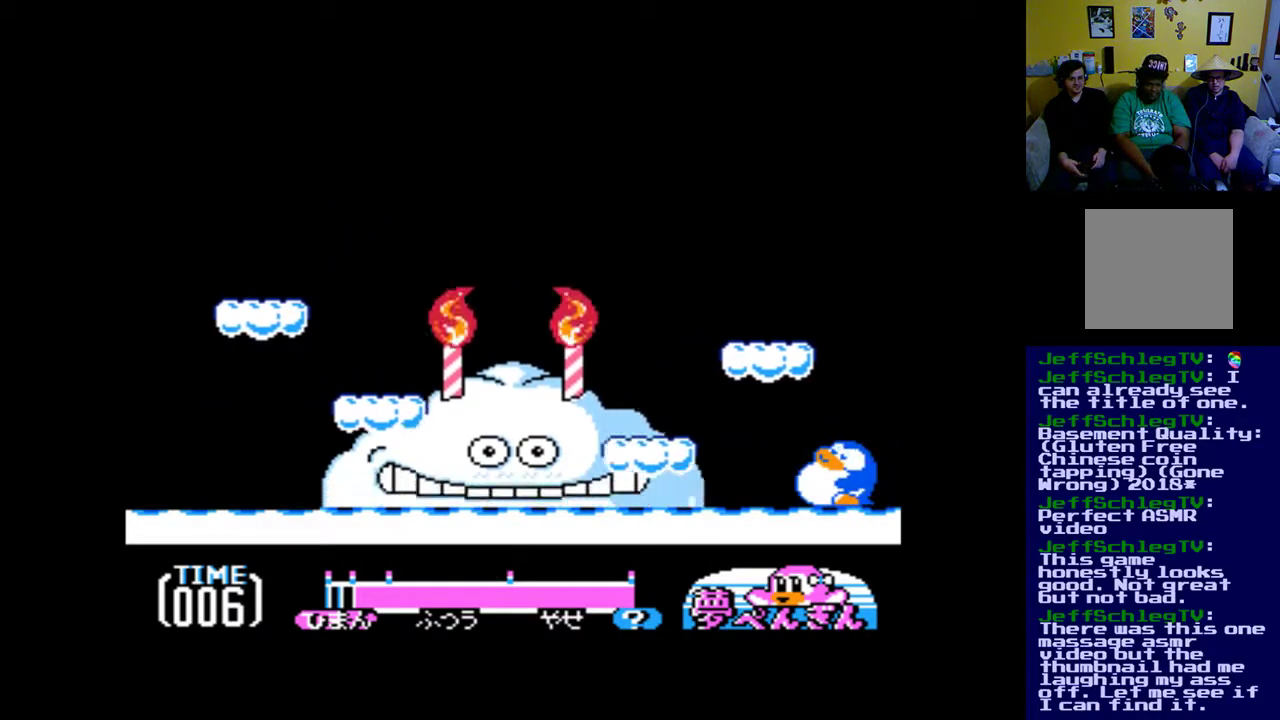
{"buttons": [], "events": []}
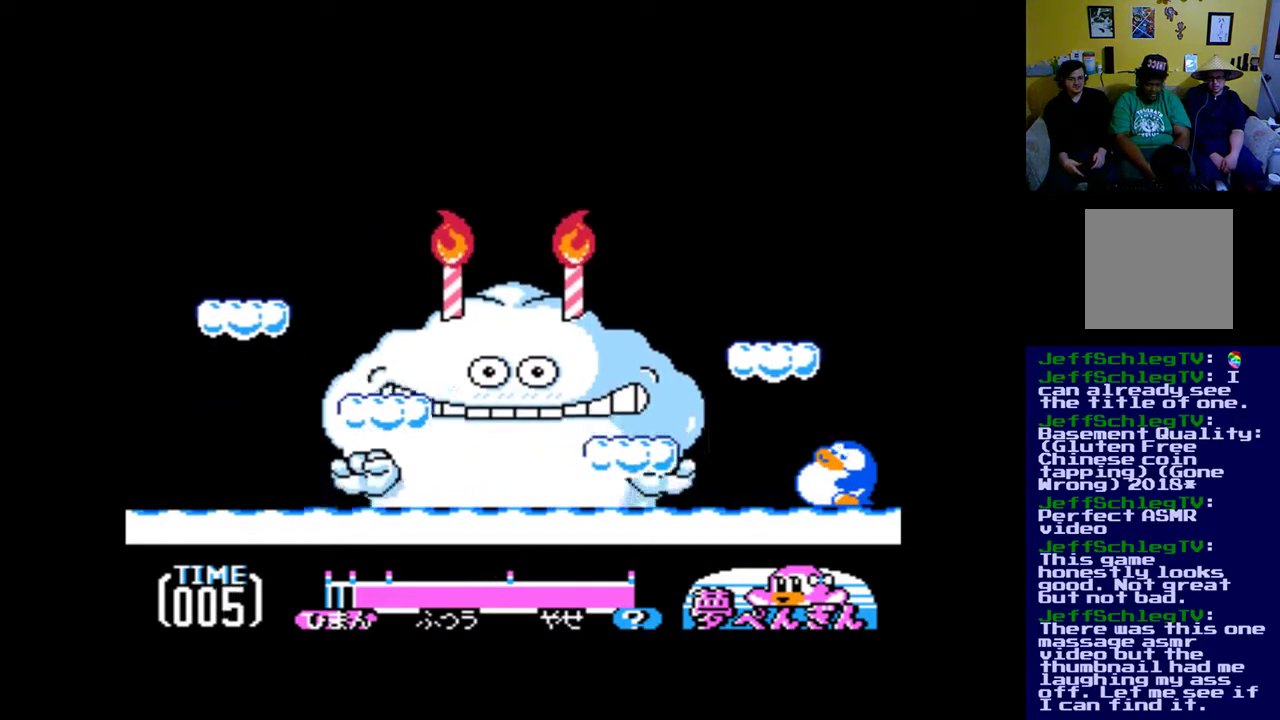
{"buttons": [], "events": []}
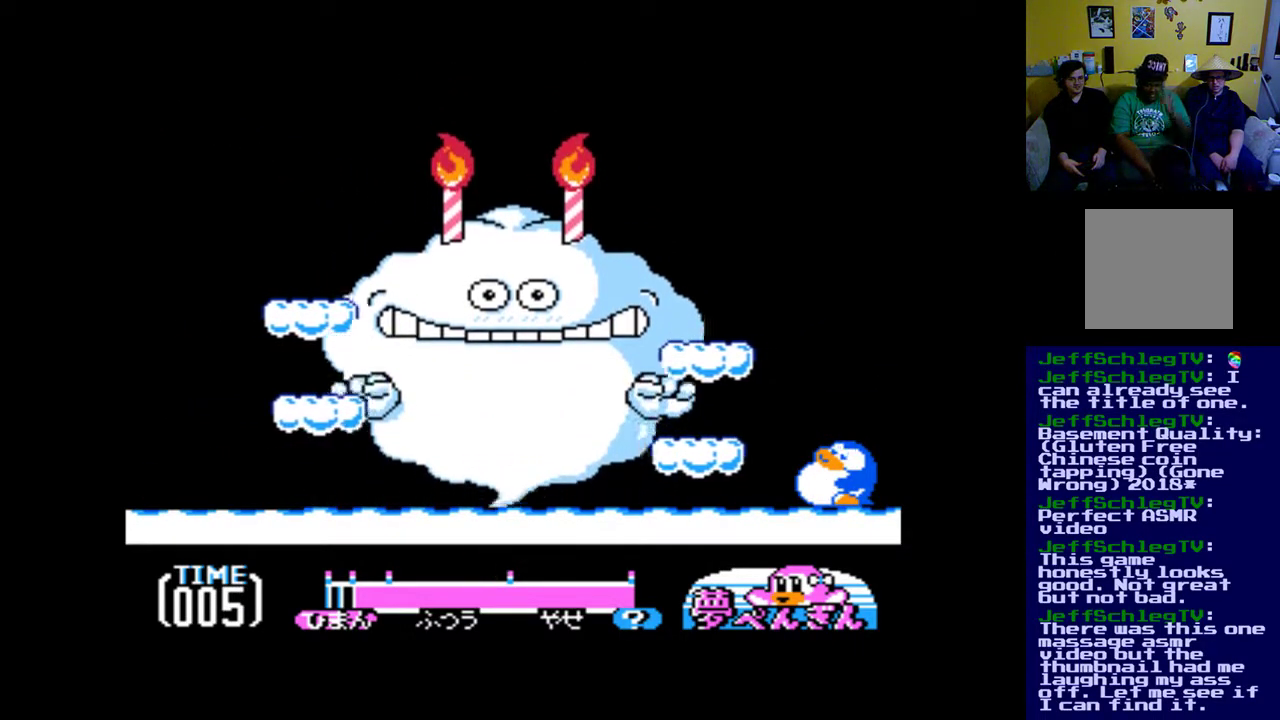
{"buttons": [], "events": []}
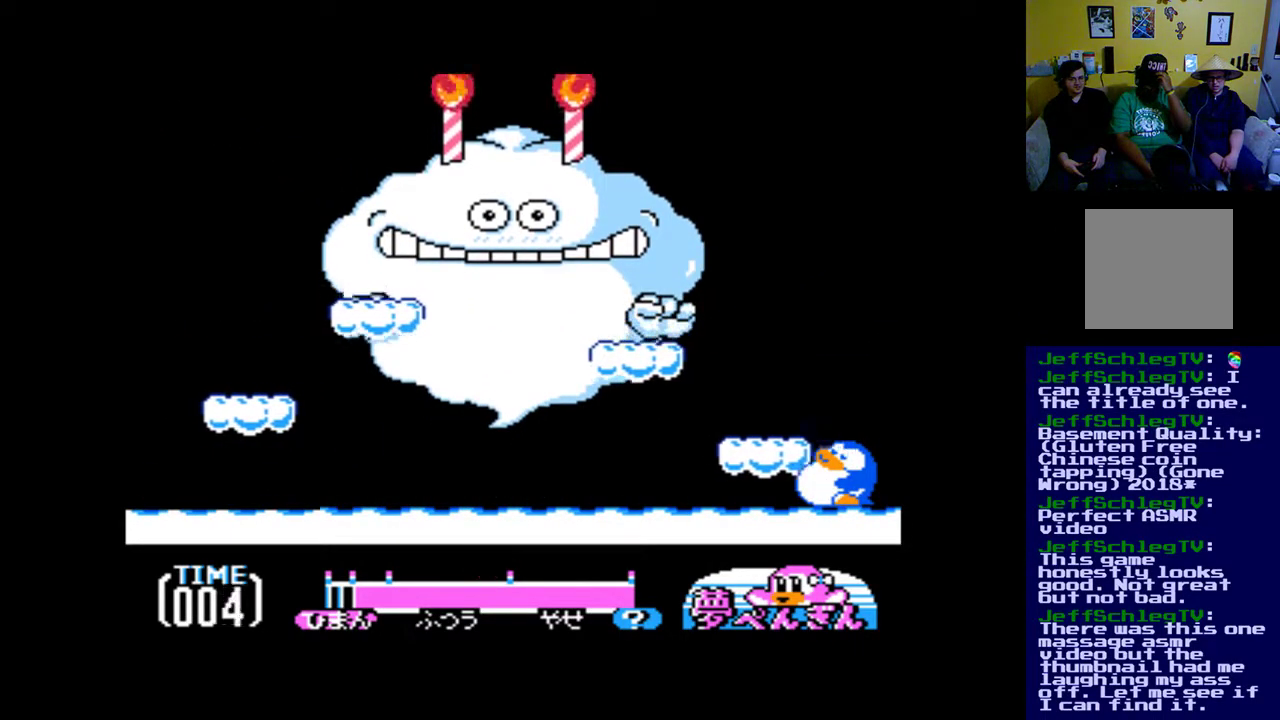
{"buttons": [], "events": []}
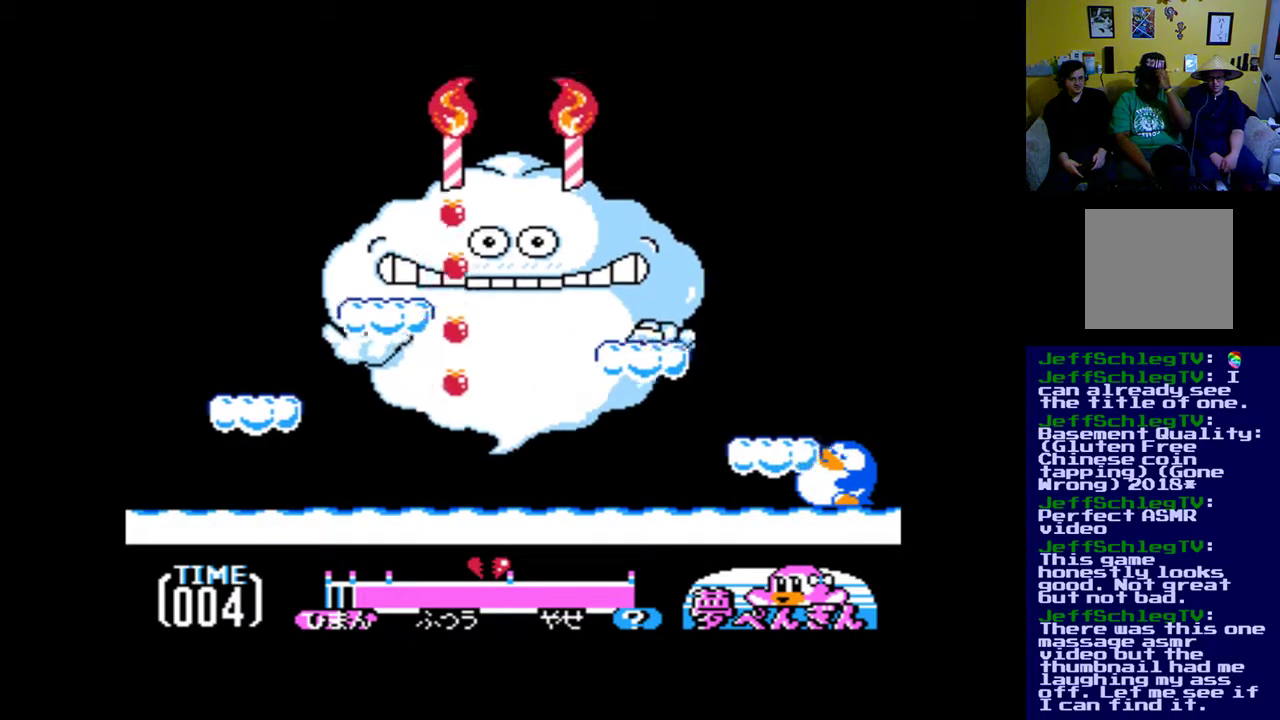
{"buttons": [], "events": []}
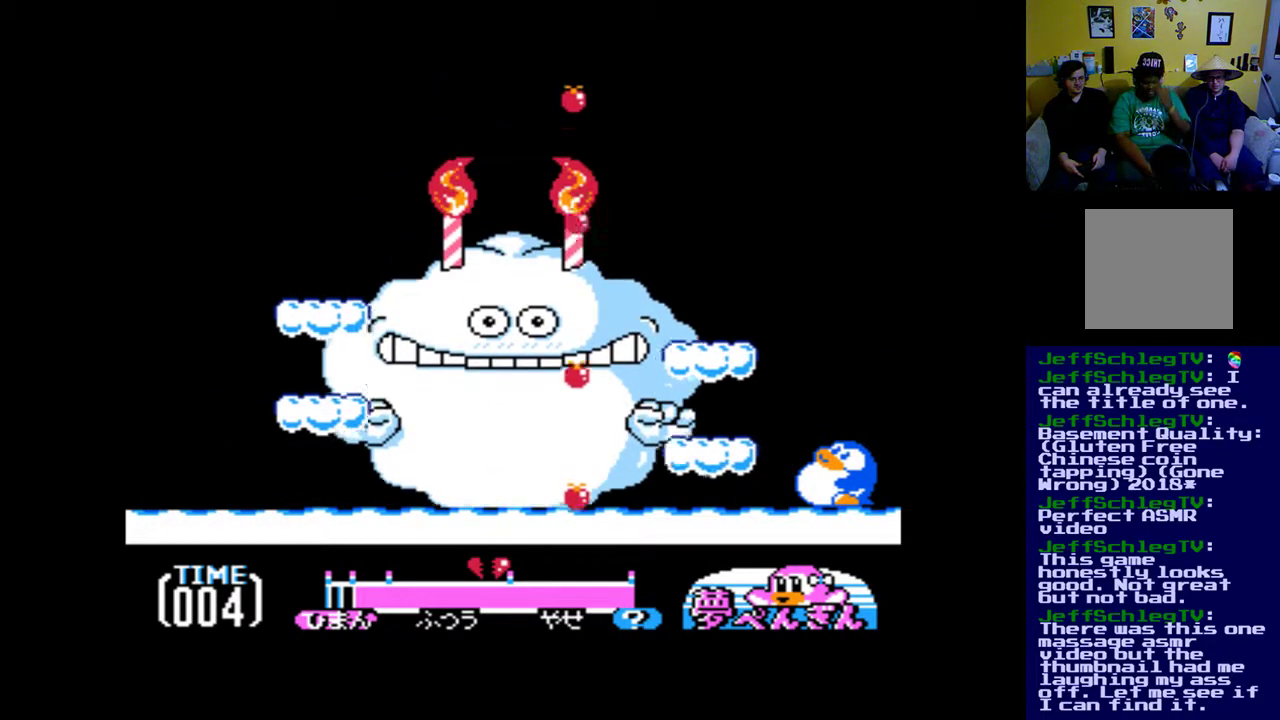
{"buttons": [], "events": [[100, "DPAD_DOWN", "down"], [233, "DPAD_DOWN", "up"], [300, "DPAD_DOWN", "down"], [433, "DPAD_DOWN", "up"]]}
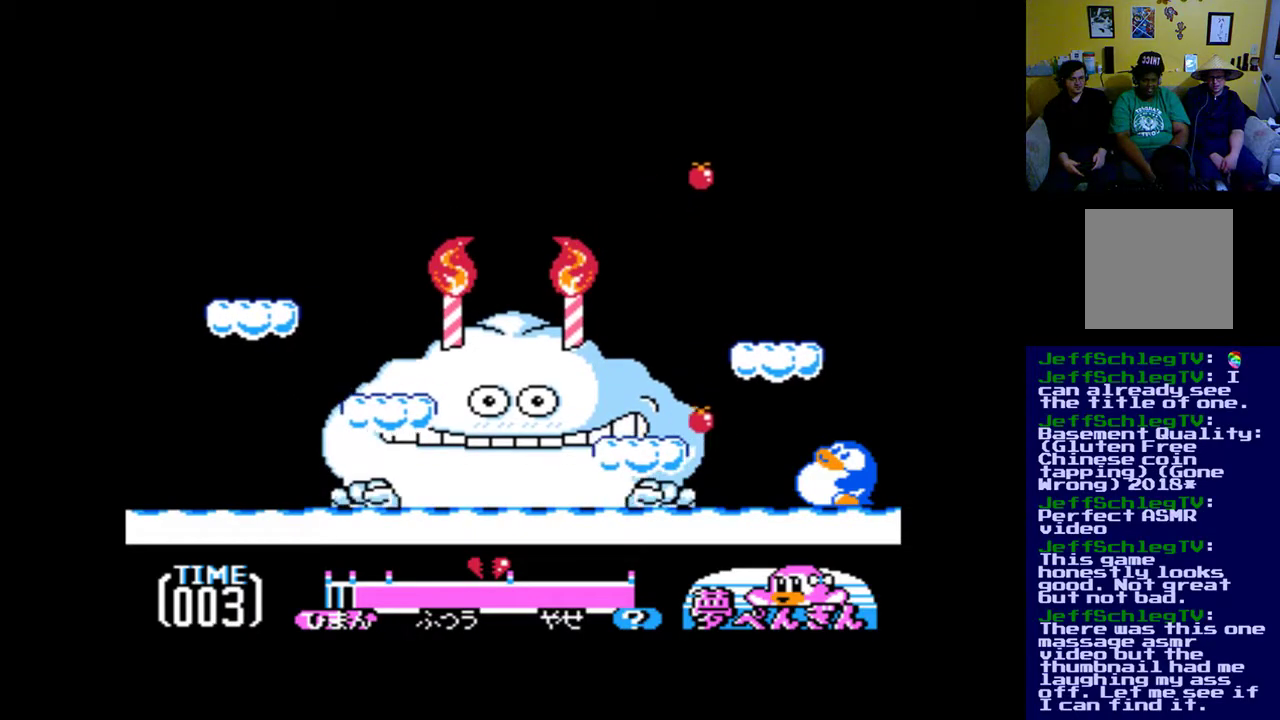
{"buttons": ["B"], "events": [[67, "B", "down"]]}
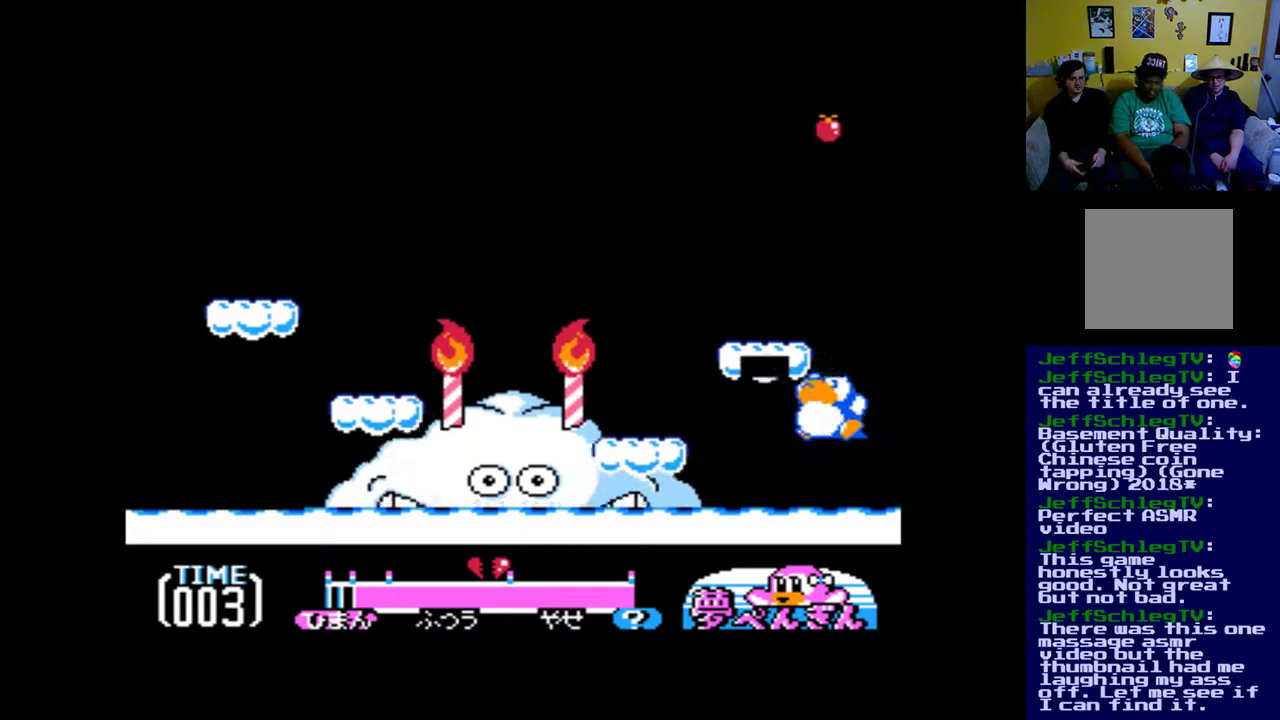
{"buttons": ["DPAD_LEFT"], "events": [[67, "DPAD_LEFT", "down"], [433, "B", "up"]]}
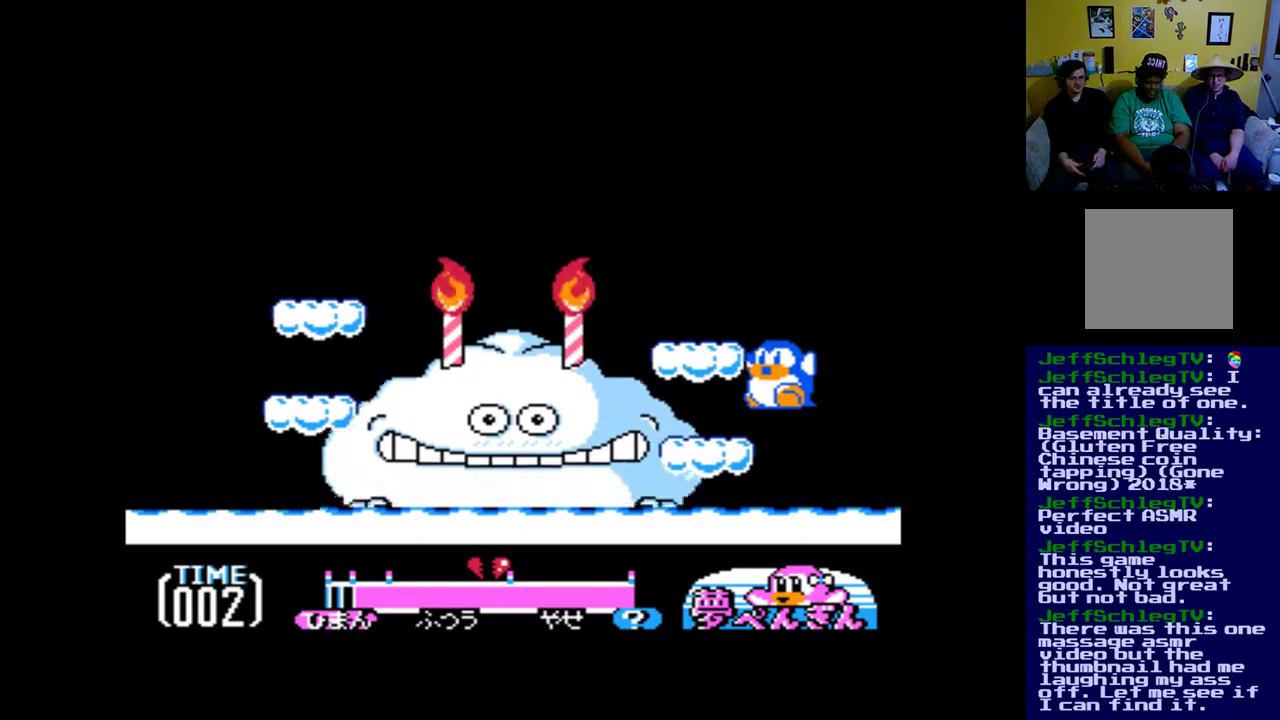
{"buttons": [], "events": [[433, "DPAD_LEFT", "up"]]}
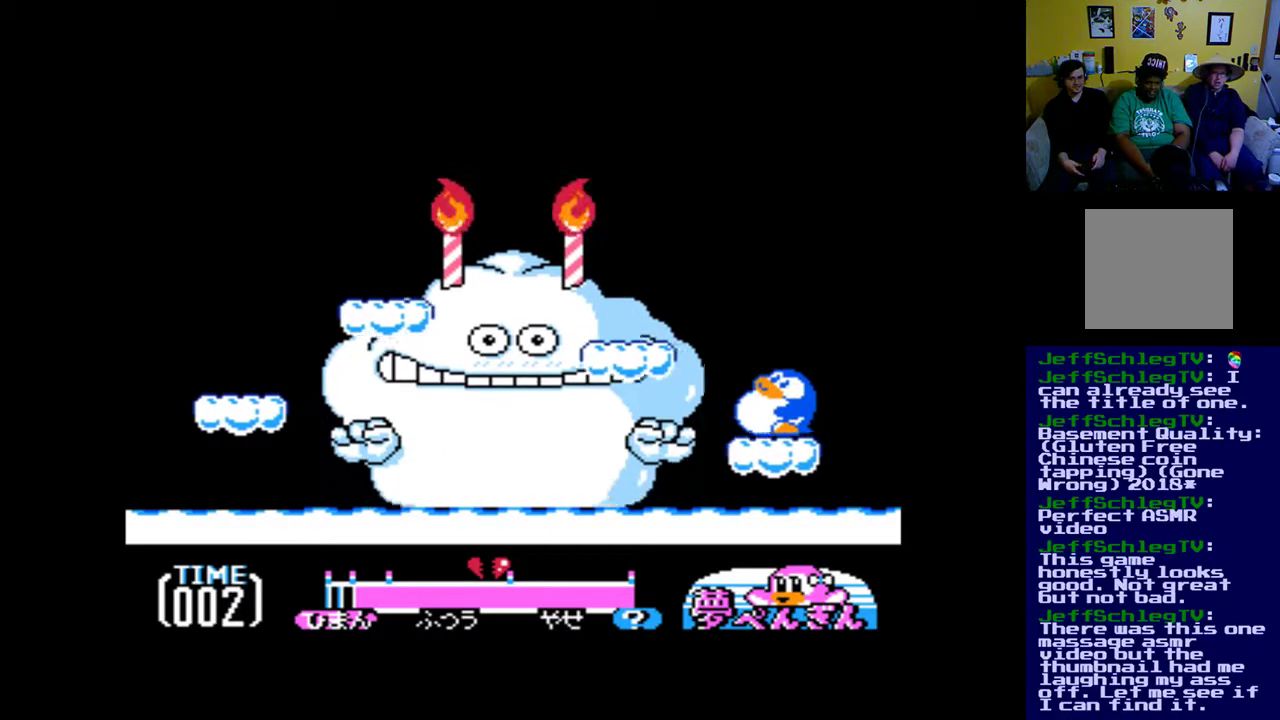
{"buttons": [], "events": []}
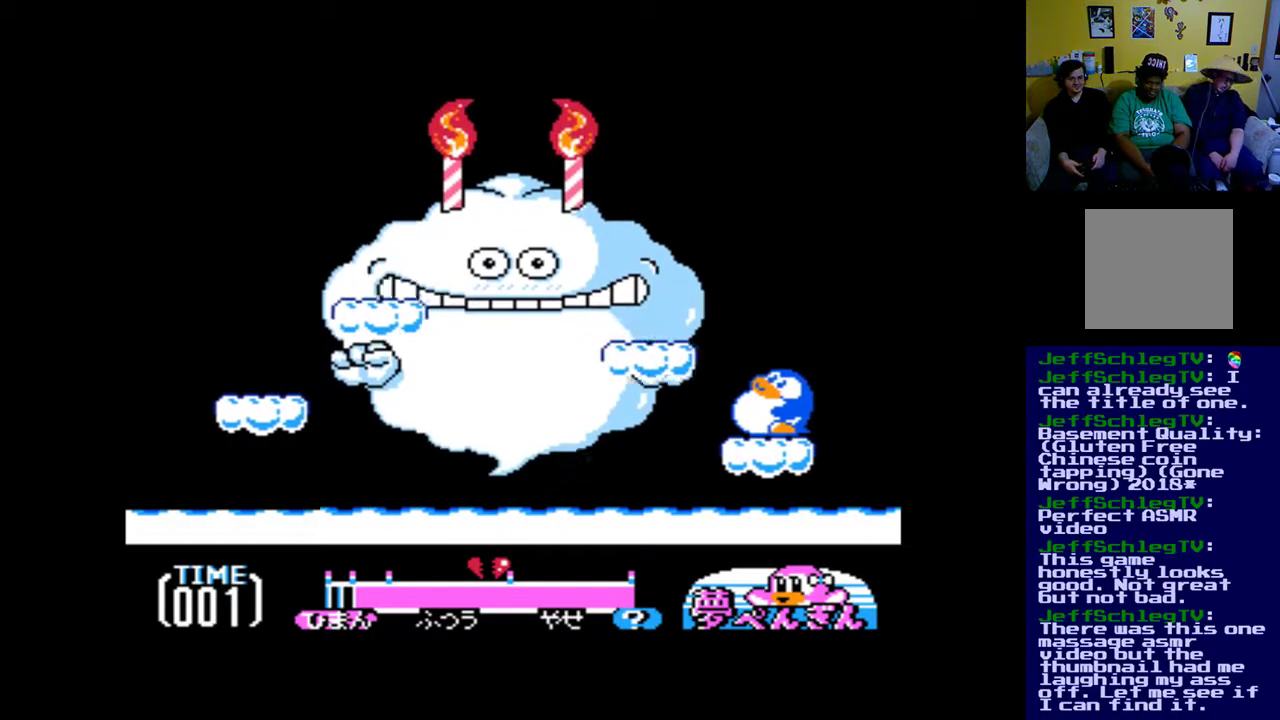
{"buttons": ["B"], "events": [[167, "B", "down"]]}
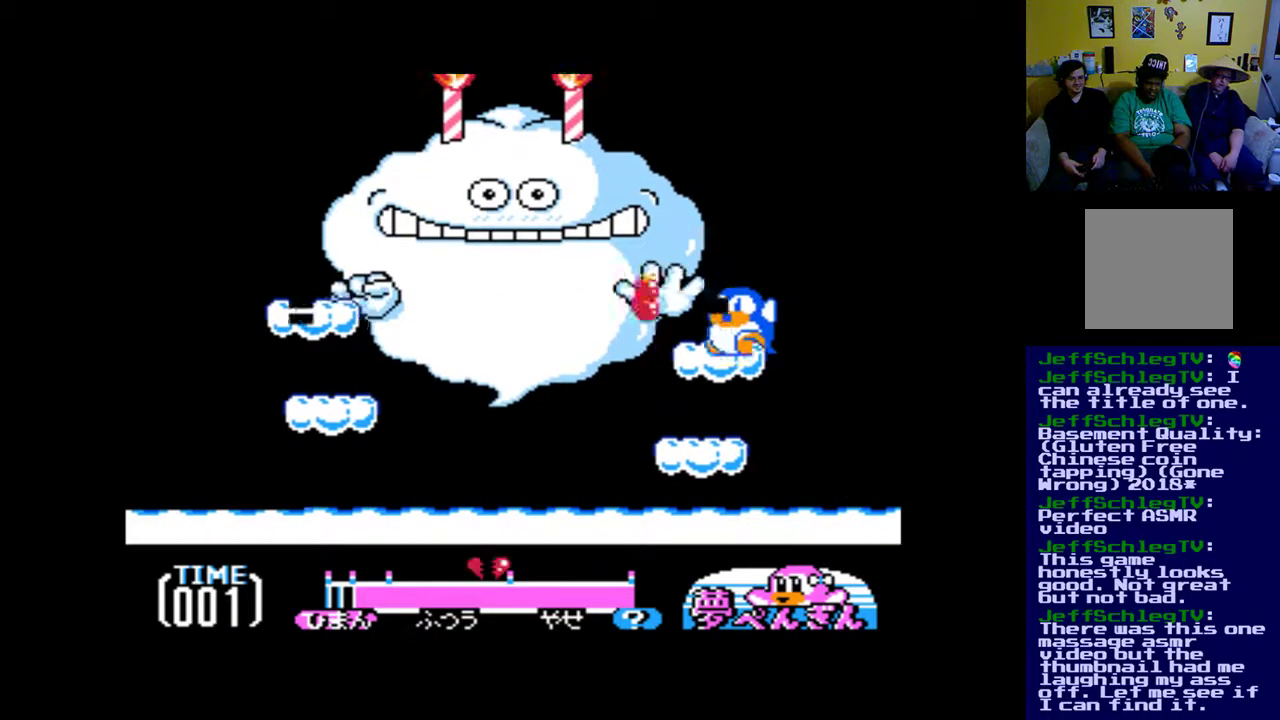
{"buttons": [], "events": [[367, "B", "up"]]}
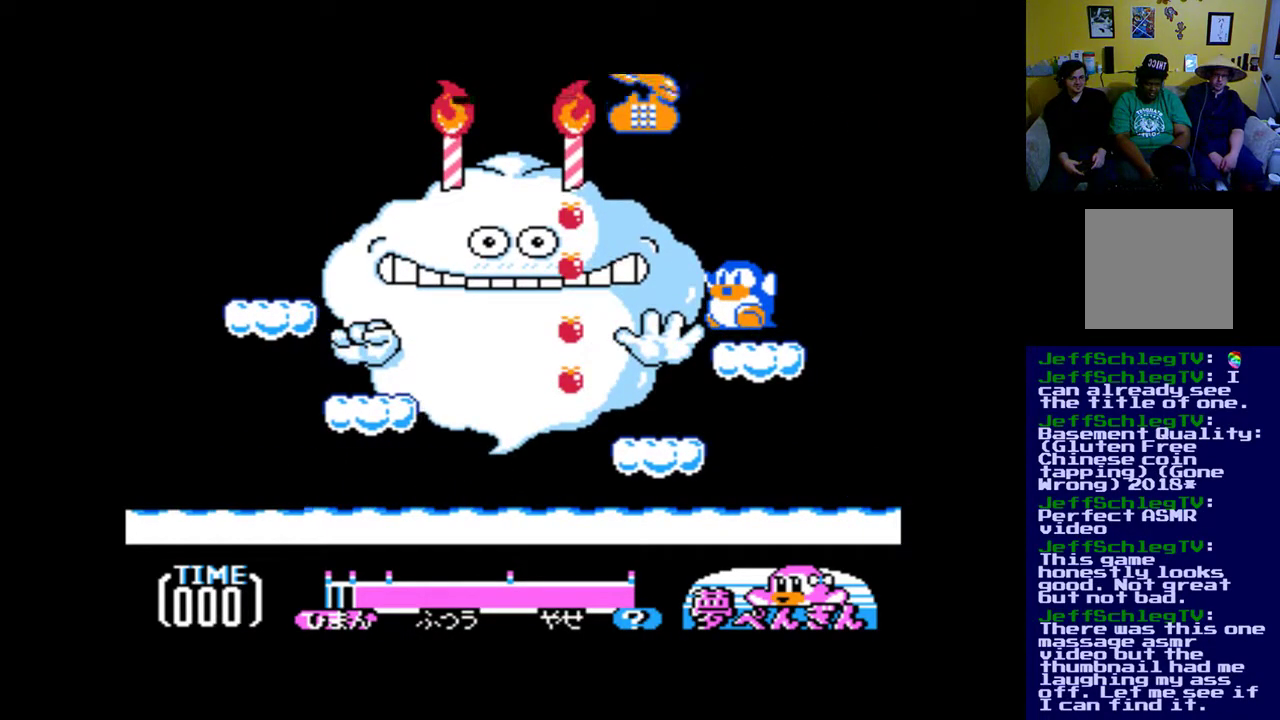
{"buttons": [], "events": []}
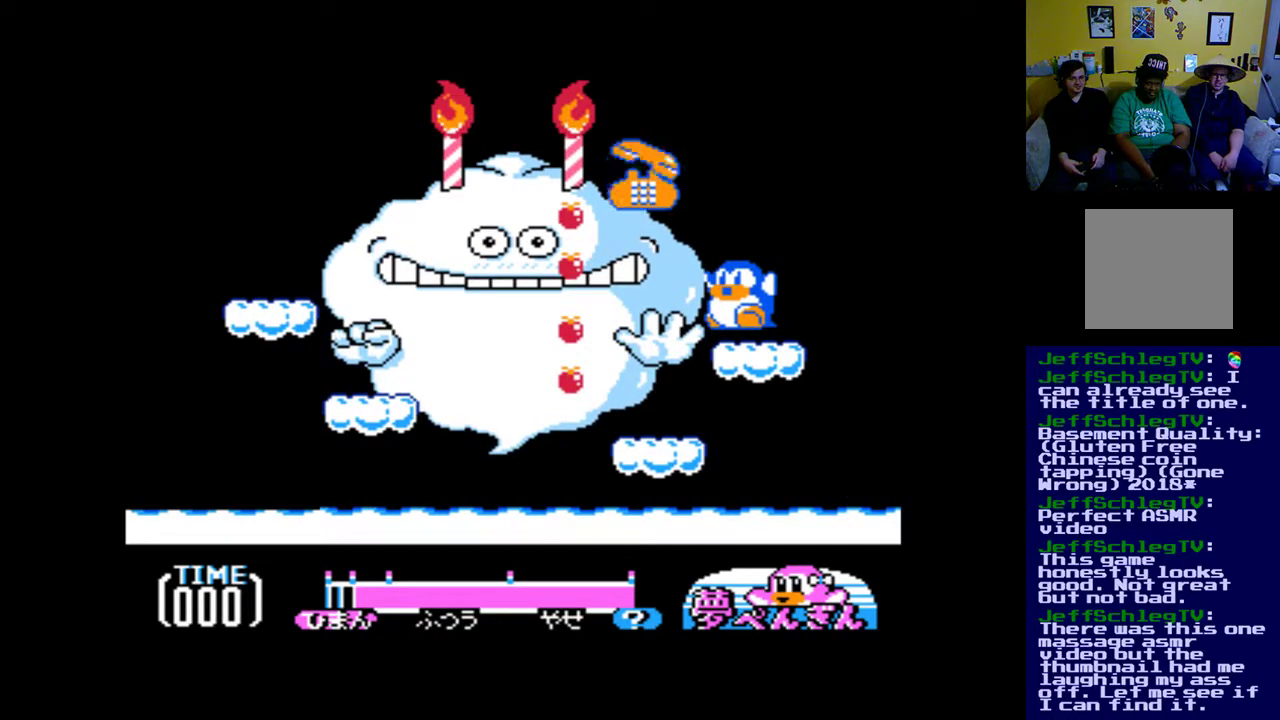
{"buttons": ["DPAD_LEFT"], "events": [[333, "DPAD_LEFT", "down"]]}
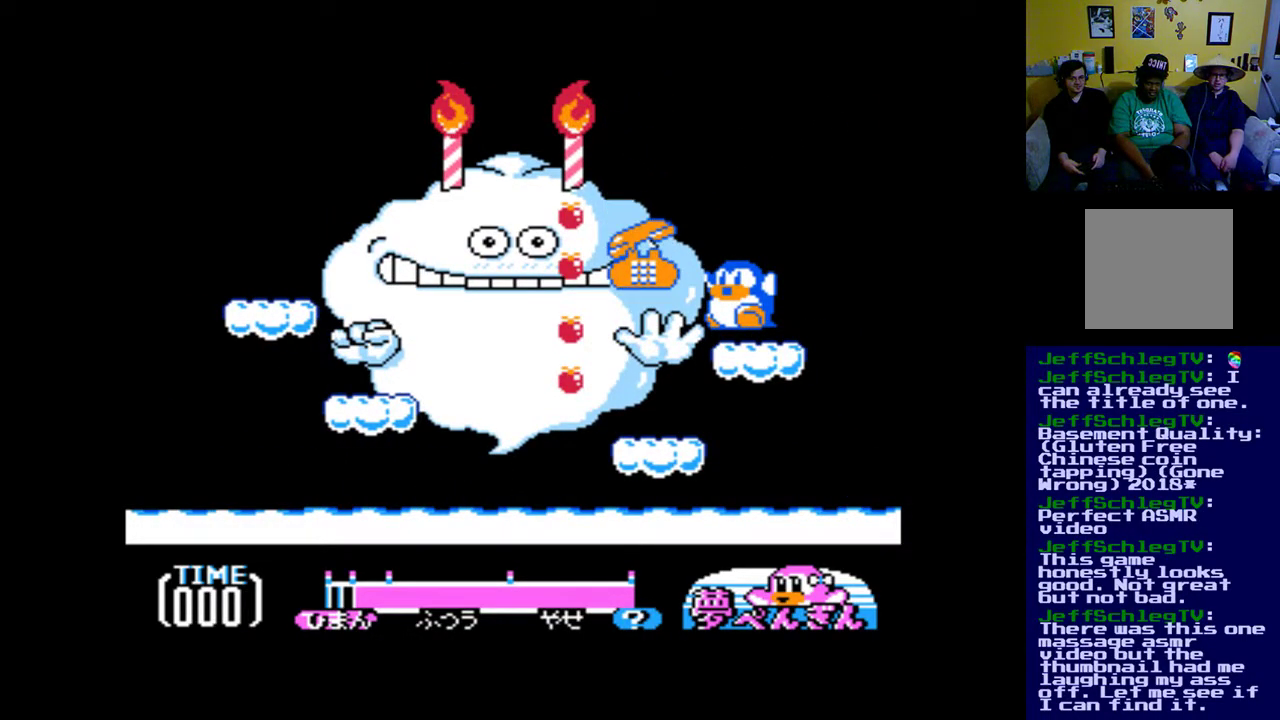
{"buttons": ["DPAD_LEFT"], "events": []}
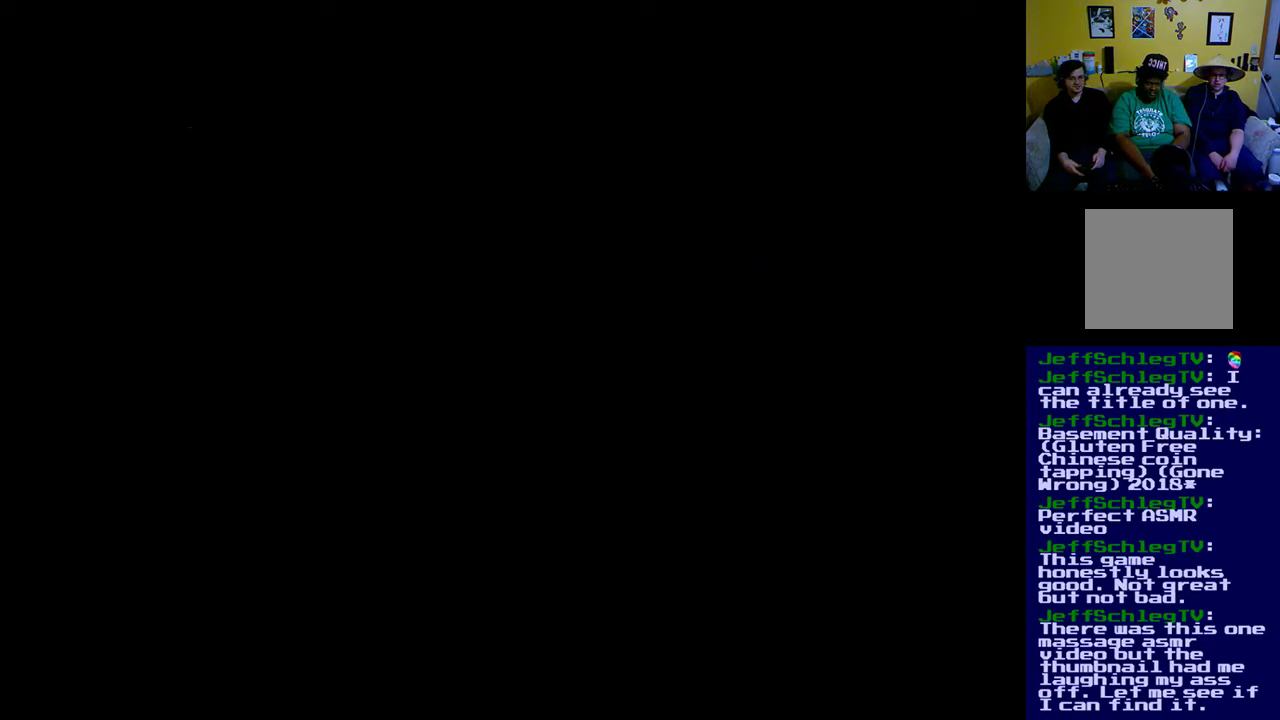
{"buttons": [], "events": [[33, "DPAD_LEFT", "up"]]}